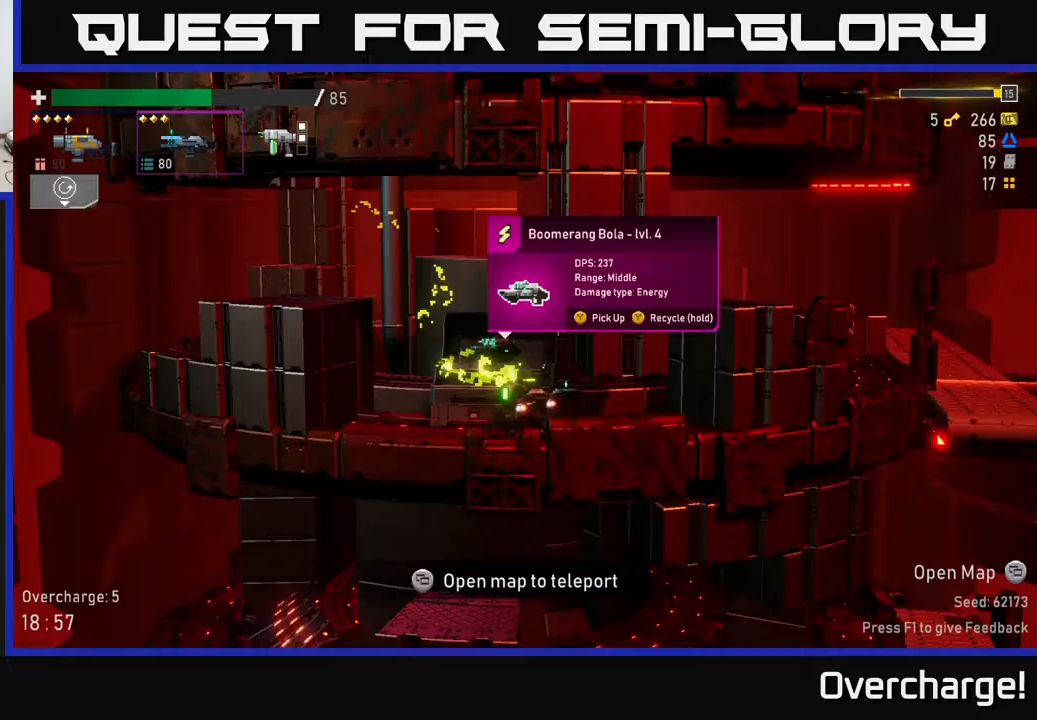
Gameplay with a controller (Xbox layout); each line is a JSON object with the inputs held at the frame after it. "events" lists button and stick changes between this image and that frame as [ms after this image, input, new state], when the widget could be followed in between. Not read: right_stick.
{"buttons": ["Y"], "left_stick": "center", "events": [[133, "left_stick", "left"], [267, "left_stick", "center"], [300, "Y", "down"]]}
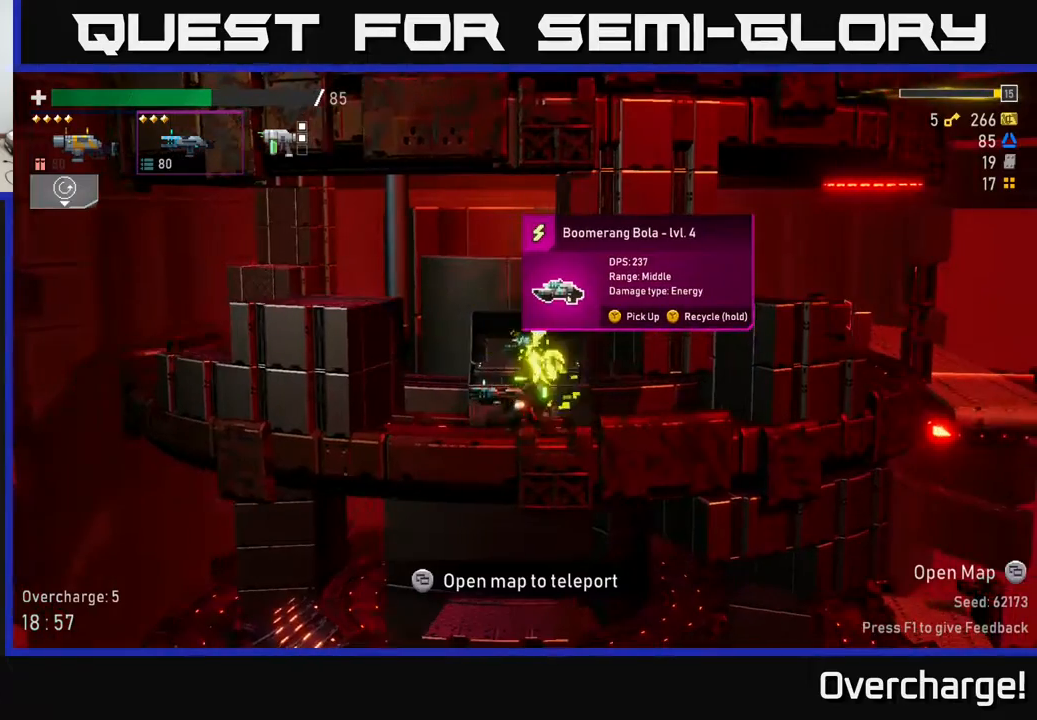
{"buttons": ["Y"], "left_stick": "center", "events": []}
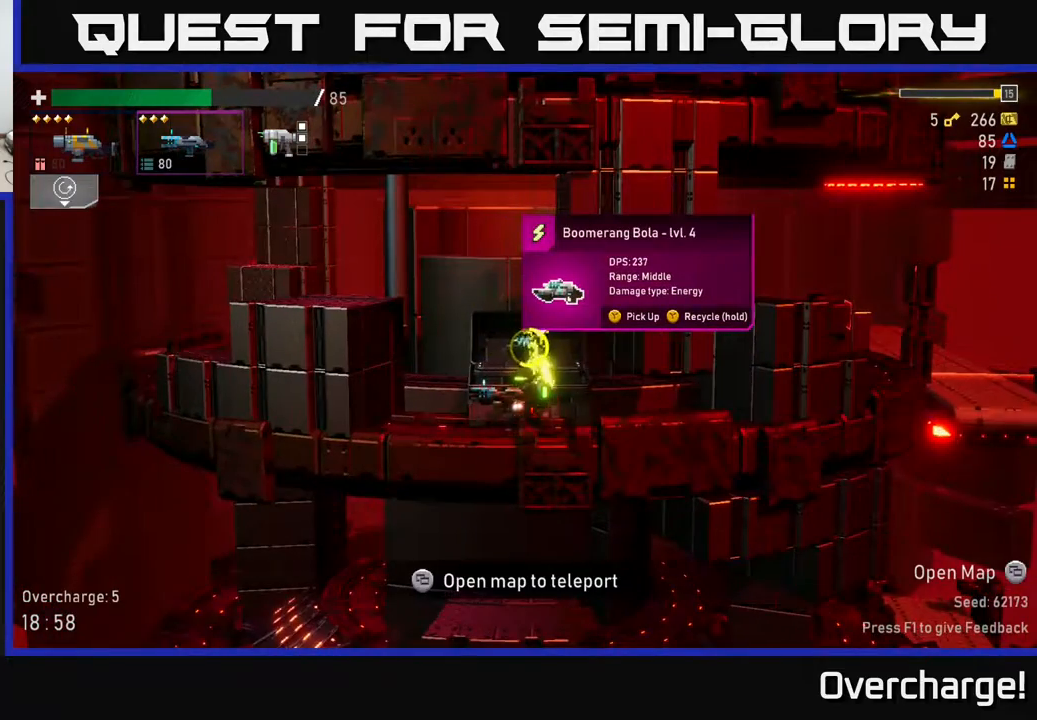
{"buttons": ["Y"], "left_stick": "center", "events": []}
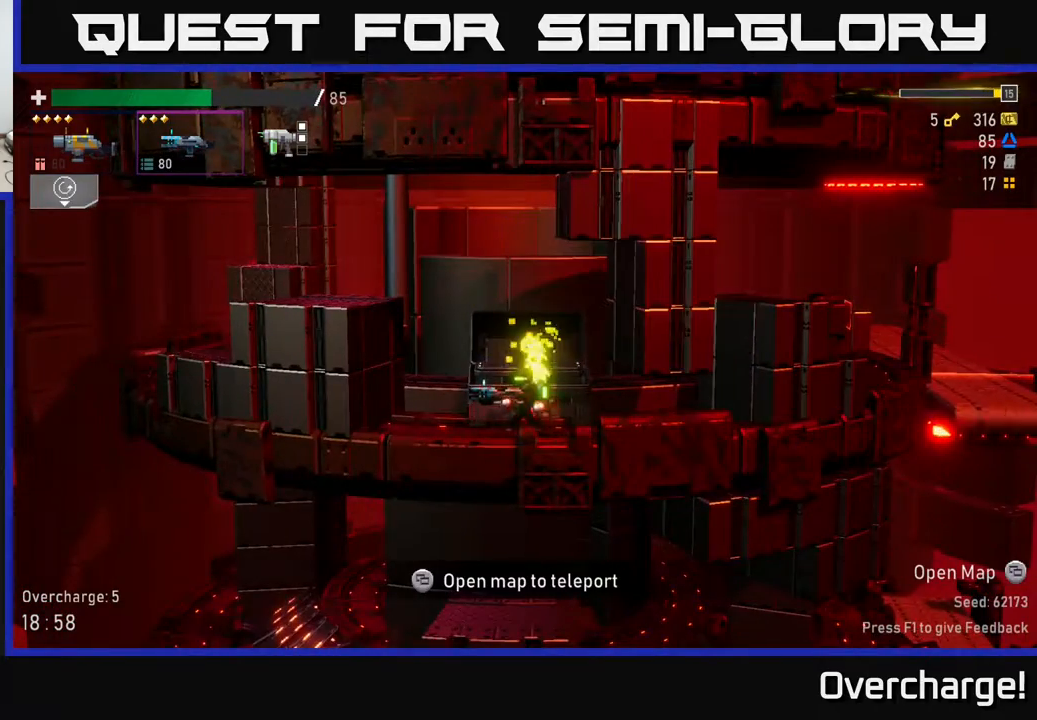
{"buttons": ["A"], "left_stick": "left", "events": [[83, "left_stick", "left"], [117, "Y", "up"], [200, "A", "down"], [283, "A", "up"], [367, "A", "down"]]}
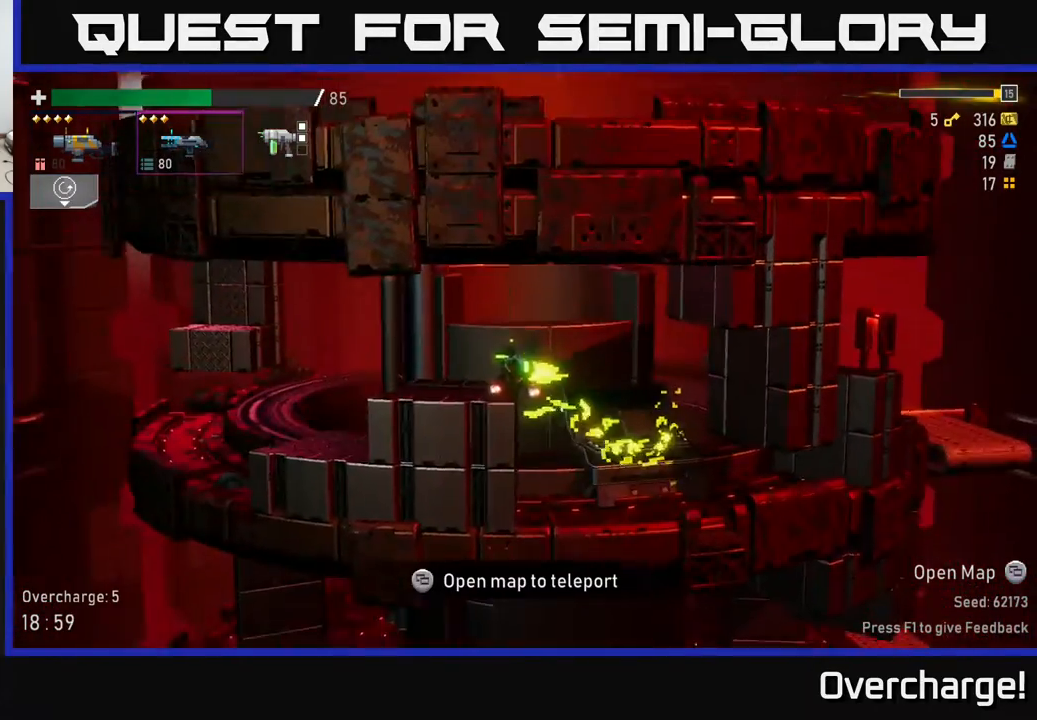
{"buttons": ["L2"], "left_stick": "left", "events": [[67, "X", "down"], [100, "A", "up"], [217, "X", "up"], [500, "L2", "down"]]}
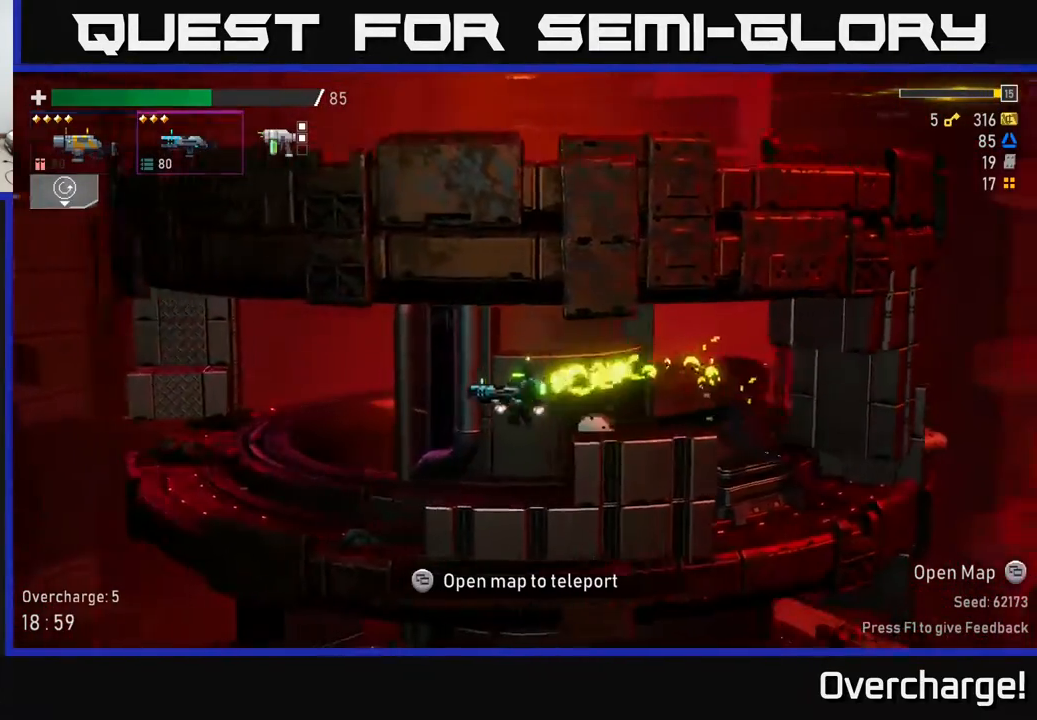
{"buttons": [], "left_stick": "left", "events": [[33, "L2", "up"], [400, "L2", "down"], [500, "L2", "up"]]}
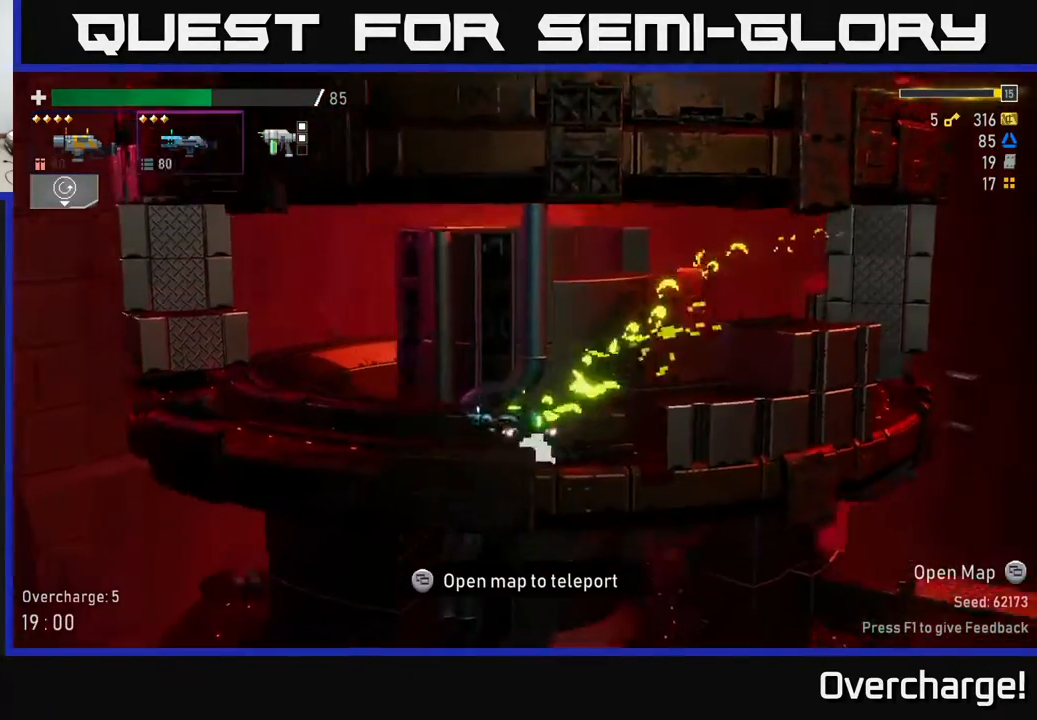
{"buttons": ["X"], "left_stick": "left", "events": [[83, "R2", "down"], [233, "R2", "up"], [400, "X", "down"]]}
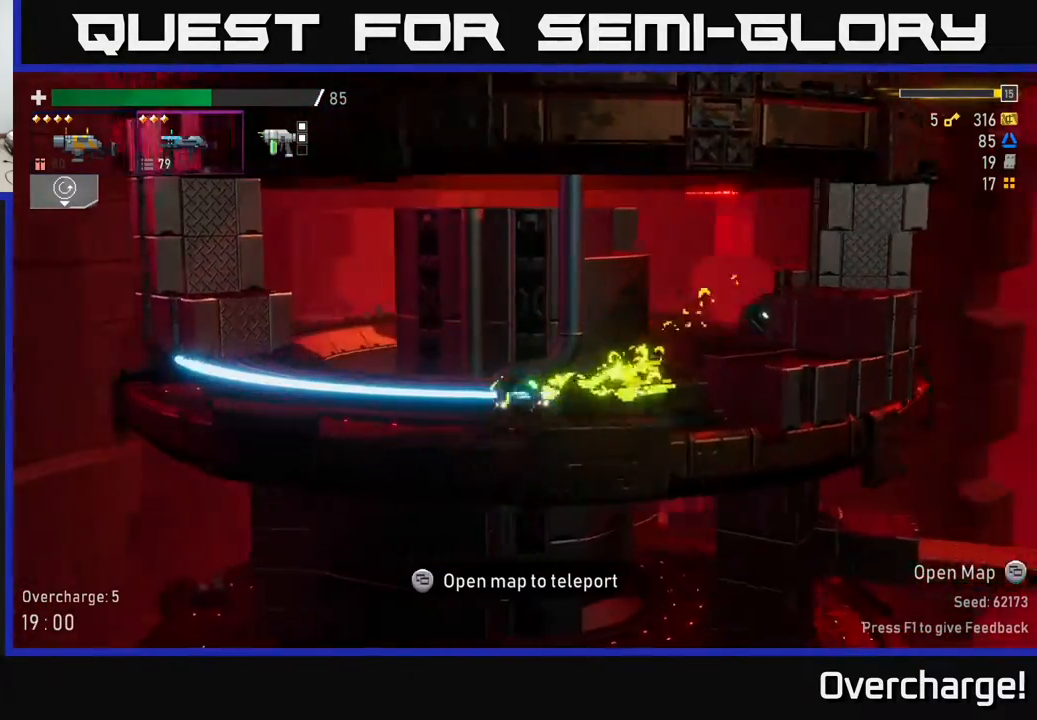
{"buttons": [], "left_stick": "left", "events": [[117, "X", "up"], [233, "L2", "down"], [333, "L2", "up"]]}
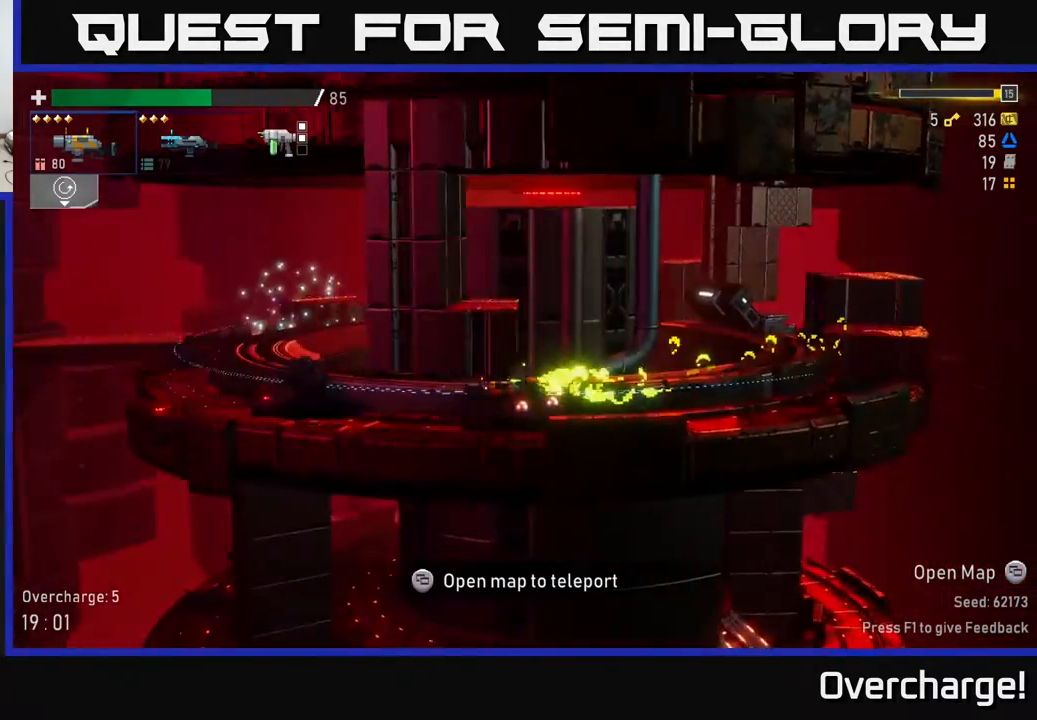
{"buttons": ["A", "X"], "left_stick": "left", "events": [[333, "A", "down"], [433, "X", "down"]]}
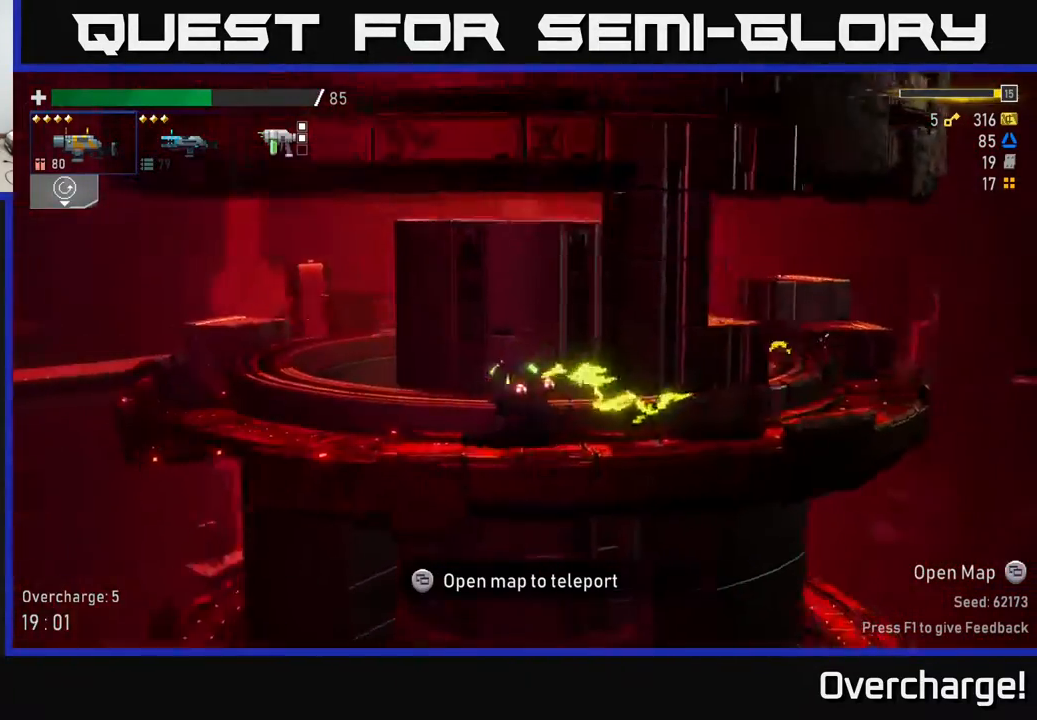
{"buttons": [], "left_stick": "center", "events": [[17, "A", "up"], [83, "X", "up"], [283, "left_stick", "center"], [383, "SELECT", "down"], [500, "SELECT", "up"]]}
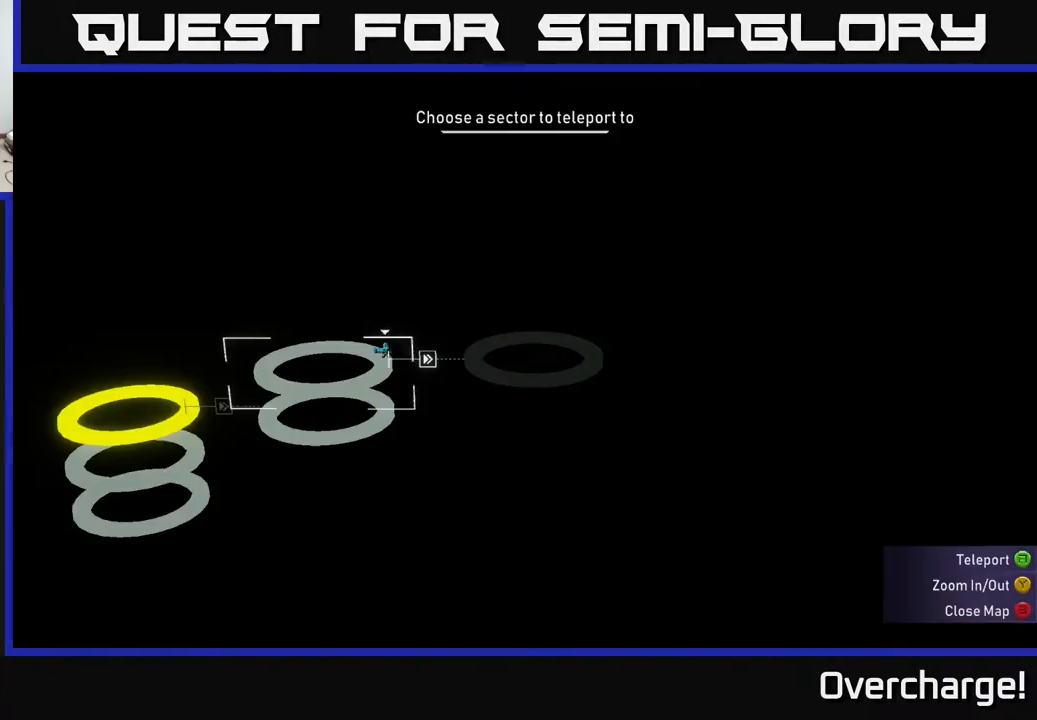
{"buttons": [], "left_stick": "center", "events": []}
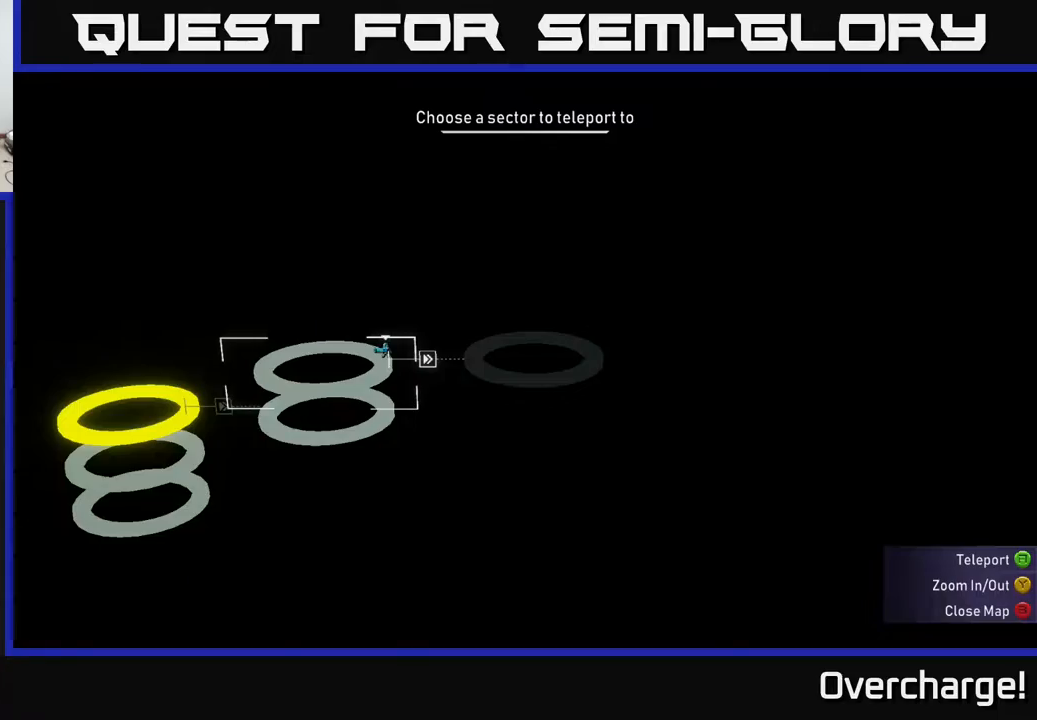
{"buttons": ["B"], "left_stick": "center", "events": [[300, "SELECT", "down"], [400, "B", "down"], [400, "SELECT", "up"]]}
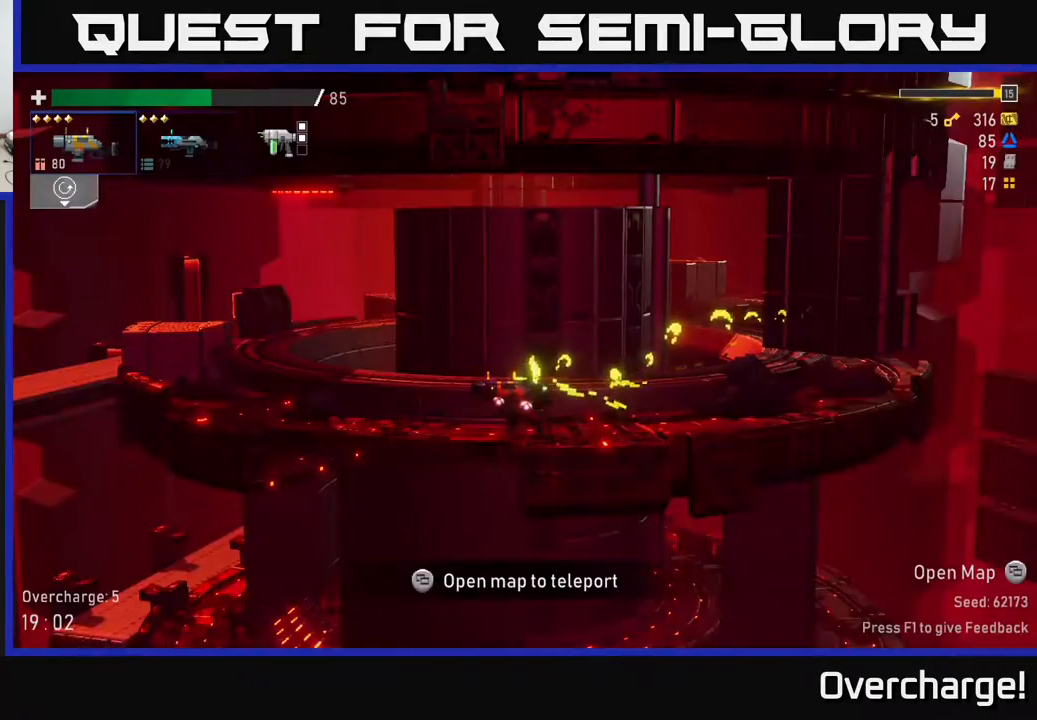
{"buttons": ["A", "X"], "left_stick": "left", "events": [[33, "B", "up"], [117, "left_stick", "left"], [233, "A", "down"], [317, "X", "down"]]}
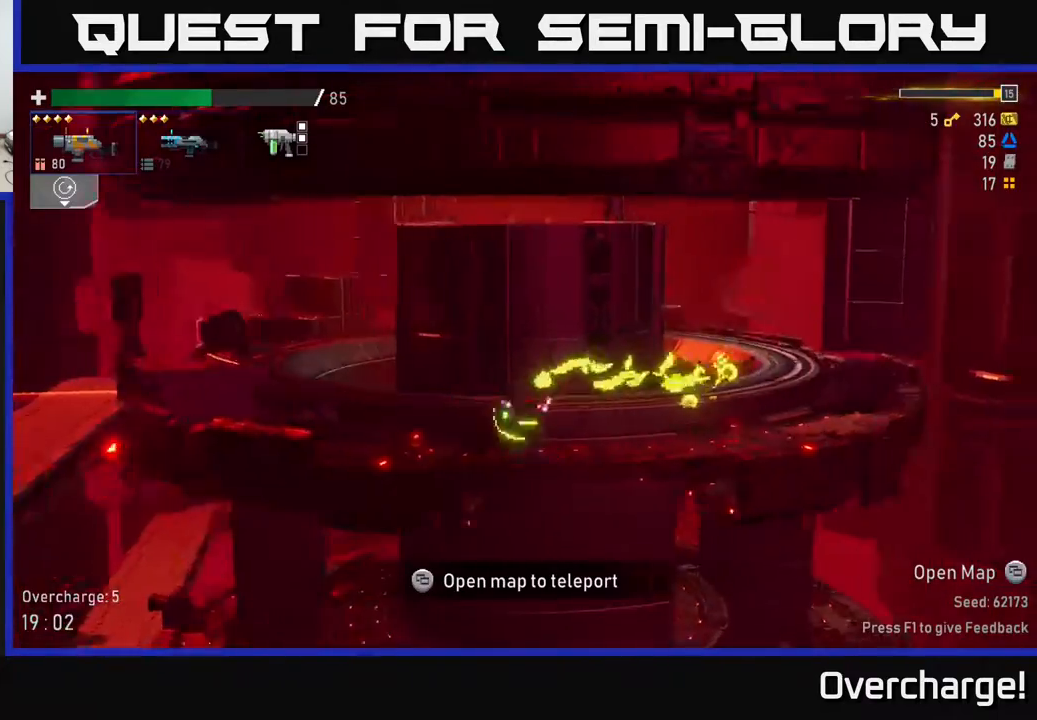
{"buttons": ["A"], "left_stick": "left", "events": [[17, "X", "up"], [33, "A", "up"], [217, "A", "down"]]}
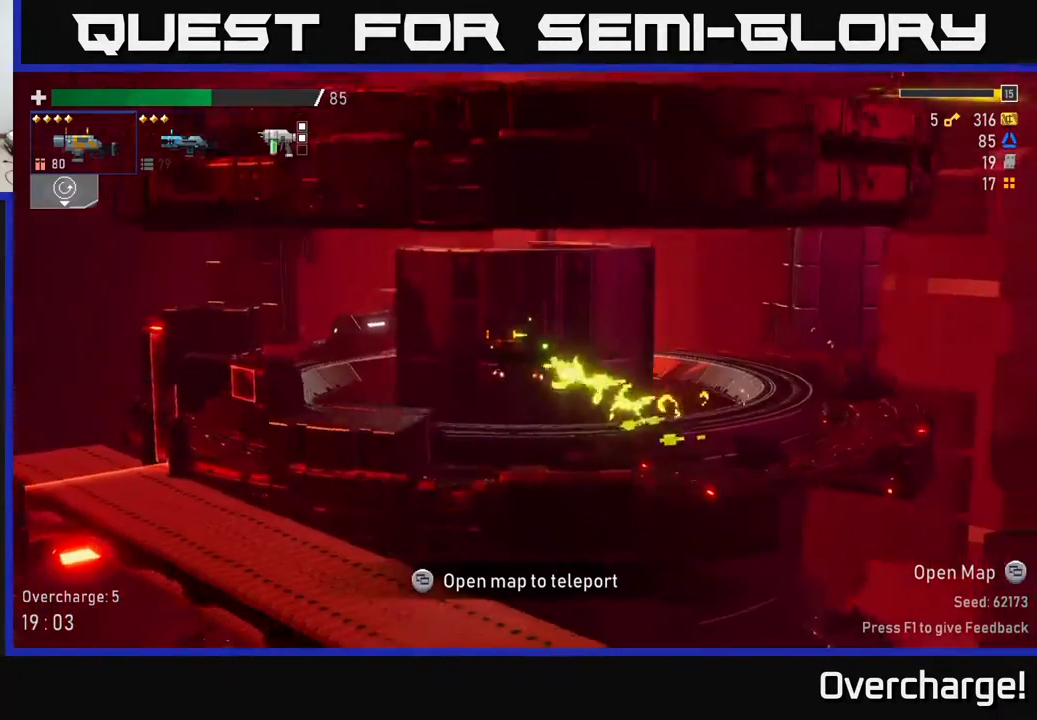
{"buttons": [], "left_stick": "left", "events": [[67, "X", "down"], [100, "A", "up"], [283, "X", "up"]]}
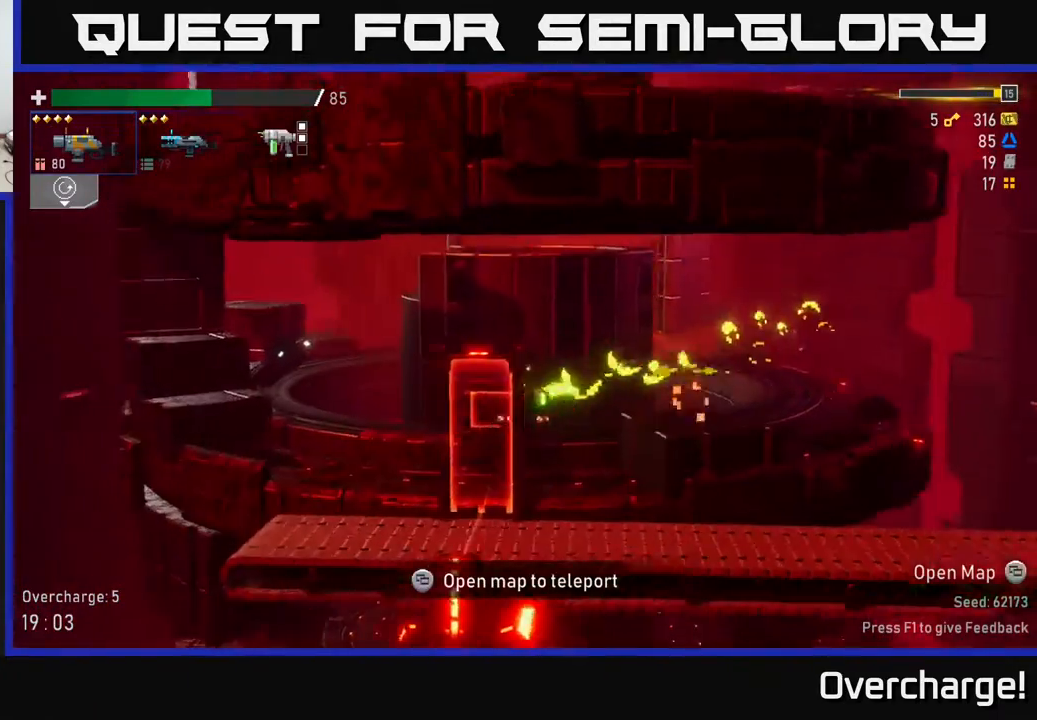
{"buttons": [], "left_stick": "center", "events": [[17, "left_stick", "center"], [150, "Y", "down"], [200, "Y", "up"]]}
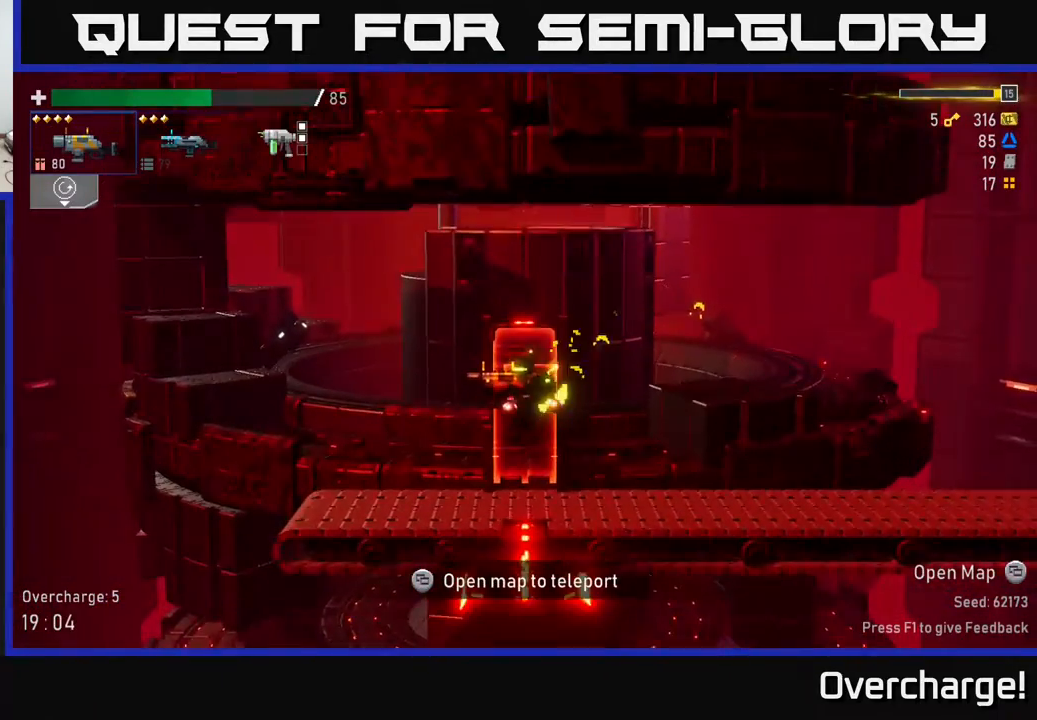
{"buttons": [], "left_stick": "center", "events": []}
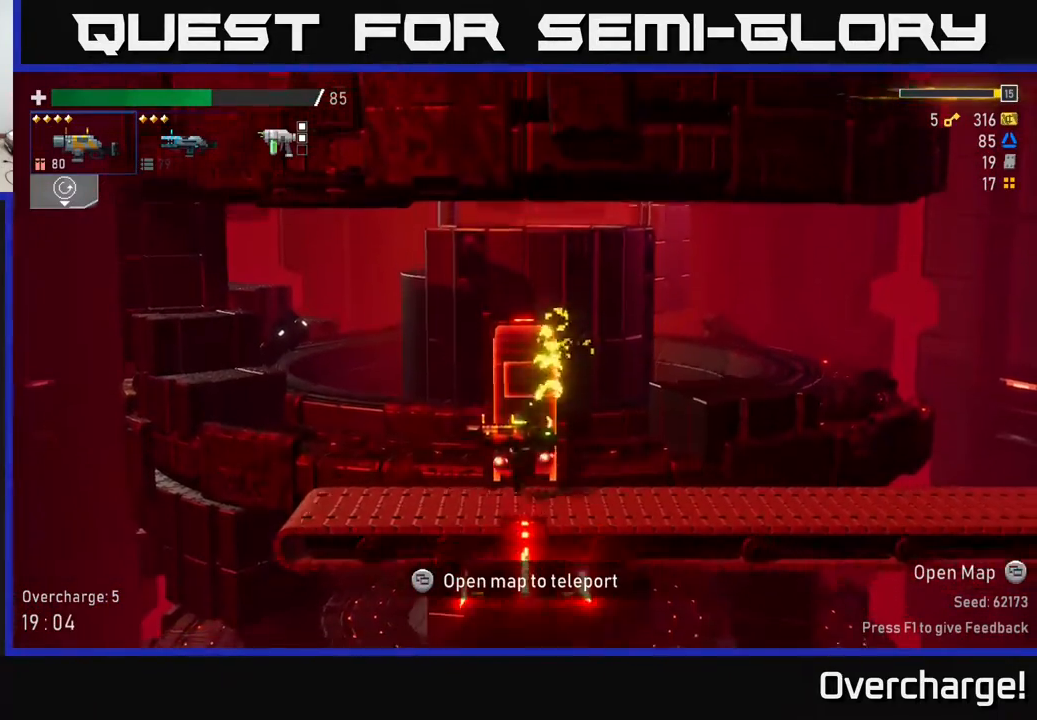
{"buttons": [], "left_stick": "center", "events": []}
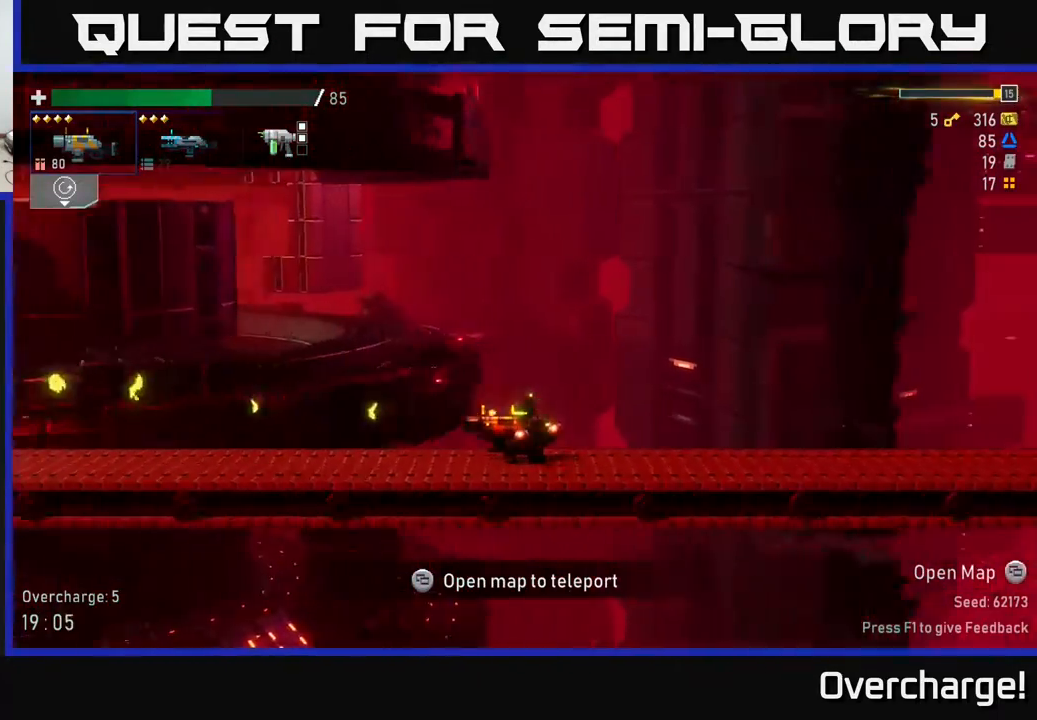
{"buttons": [], "left_stick": "right", "events": [[167, "left_stick", "right"]]}
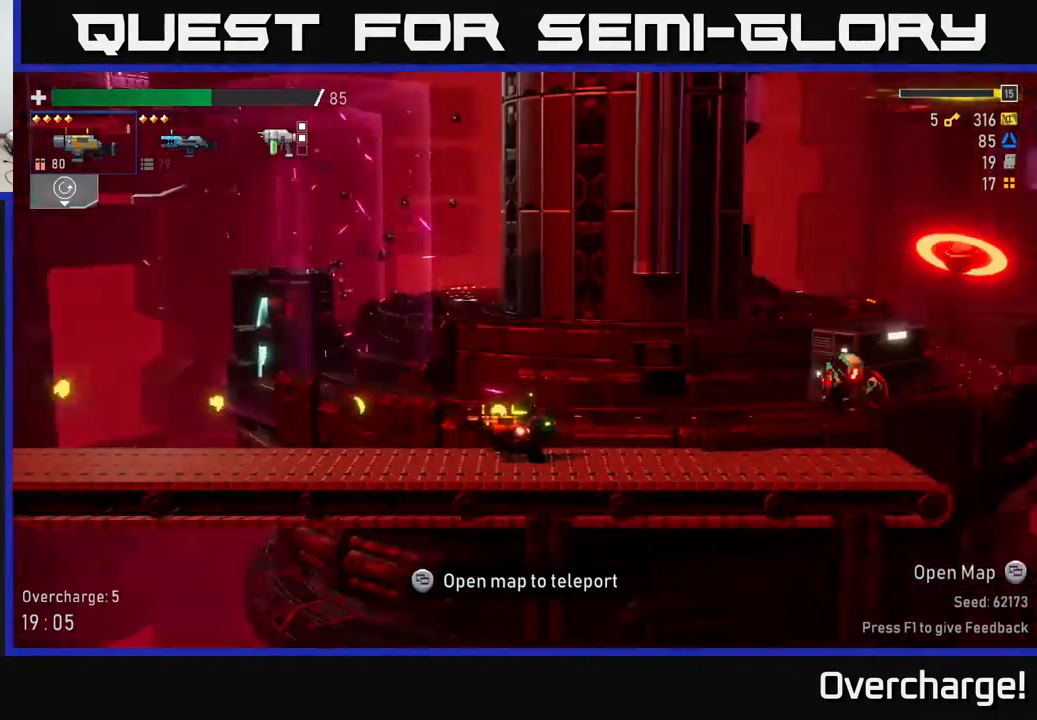
{"buttons": [], "left_stick": "right", "events": []}
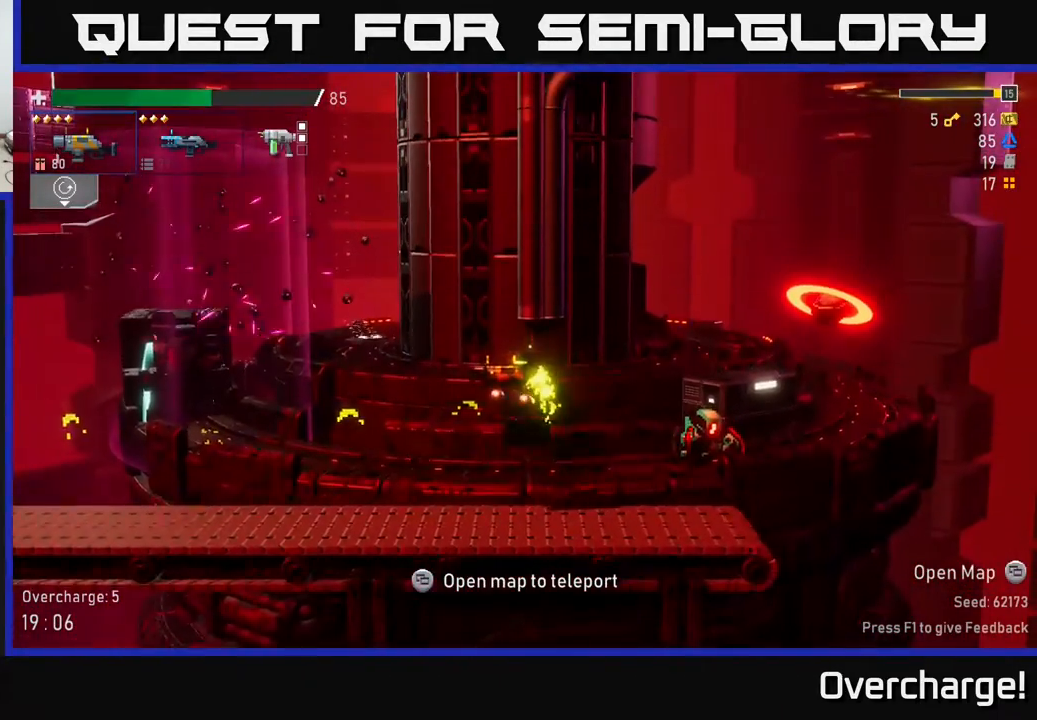
{"buttons": [], "left_stick": "down-right", "events": [[100, "left_stick", "center"], [250, "left_stick", "right"], [367, "R2", "down"], [383, "left_stick", "down-right"], [500, "R2", "up"]]}
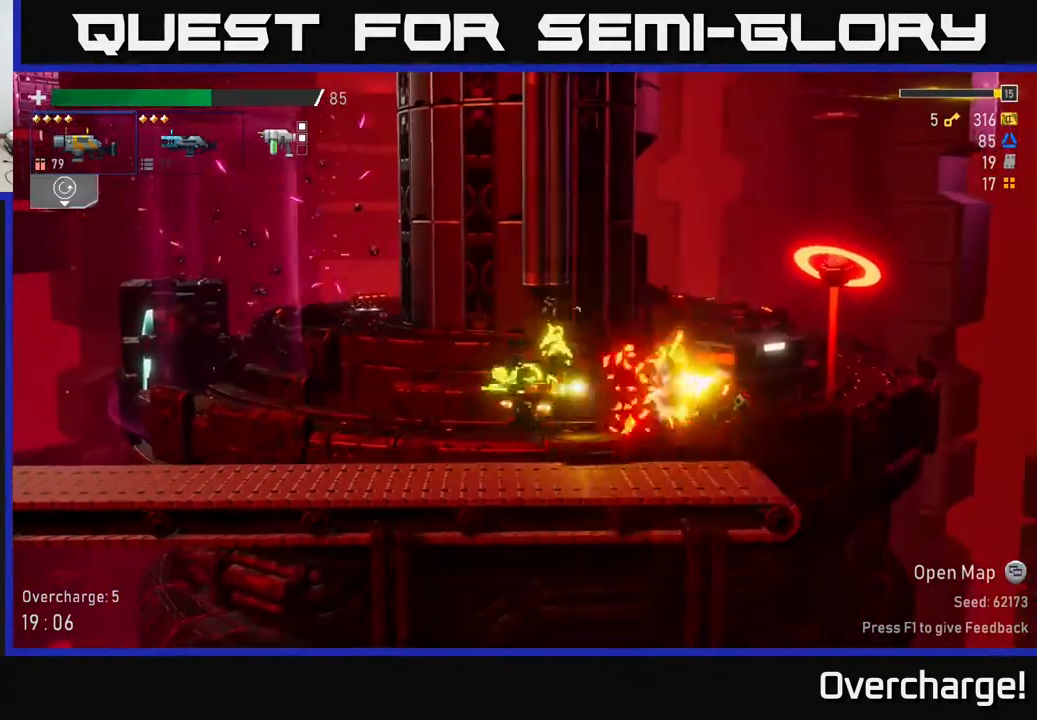
{"buttons": [], "left_stick": "down-right", "events": [[183, "R2", "down"], [350, "R2", "up"]]}
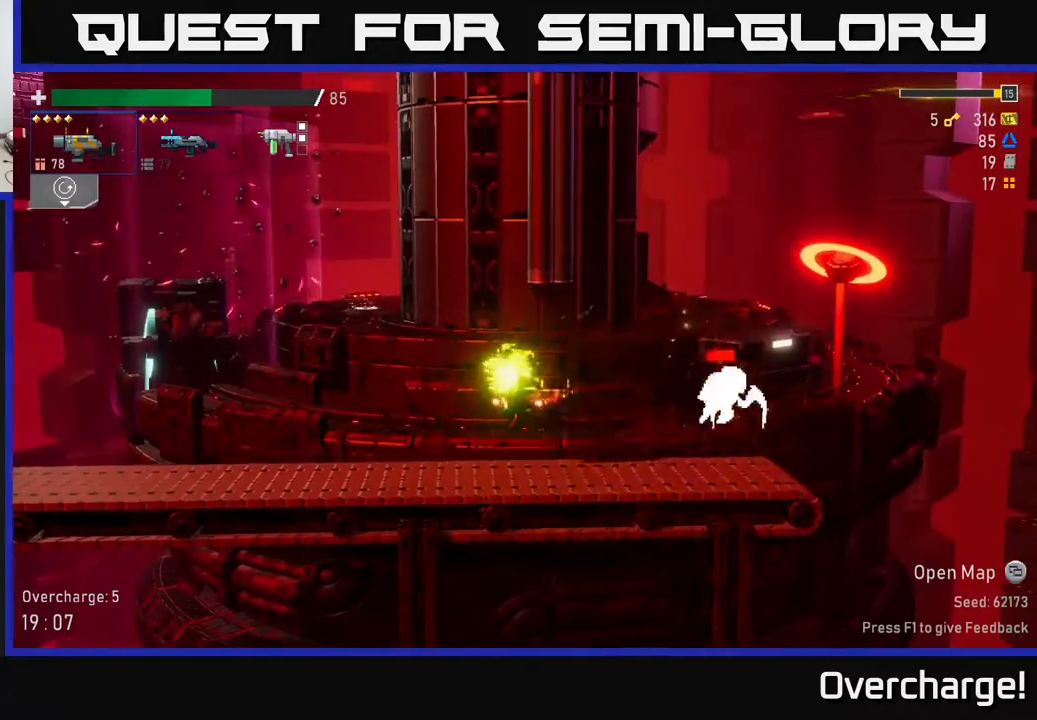
{"buttons": ["R2"], "left_stick": "down-right", "events": [[33, "R2", "down"], [217, "R2", "up"], [383, "R2", "down"]]}
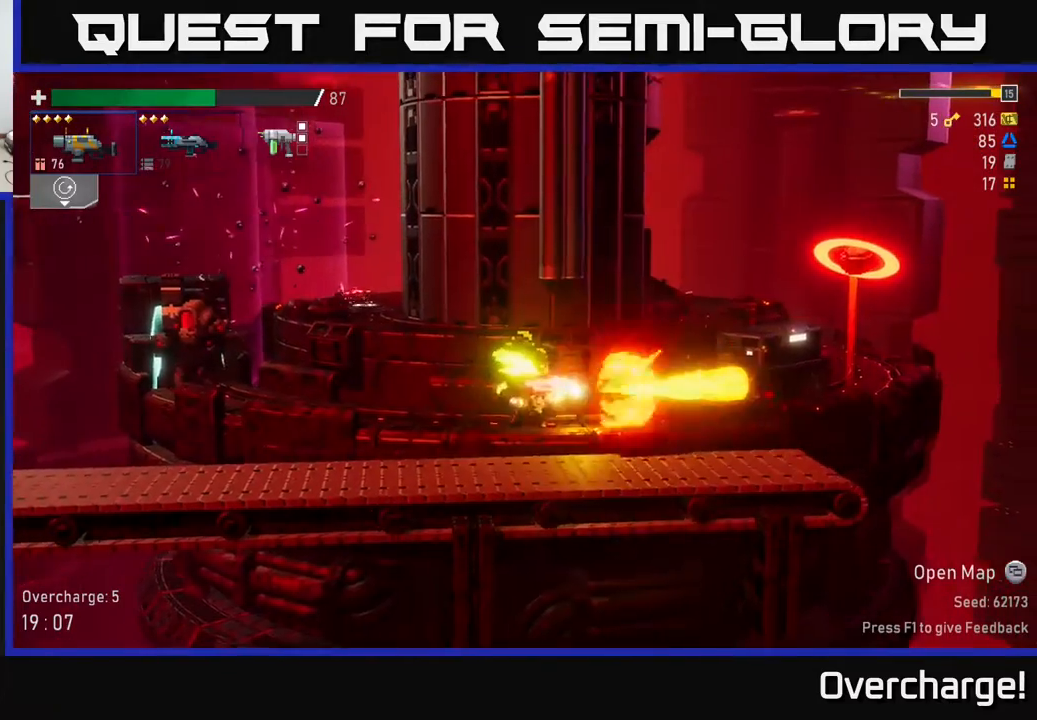
{"buttons": ["R2"], "left_stick": "right", "events": [[33, "R2", "up"], [167, "left_stick", "center"], [183, "A", "down"], [250, "L2", "down"], [250, "left_stick", "right"], [350, "A", "up"], [350, "L2", "up"], [383, "R2", "down"]]}
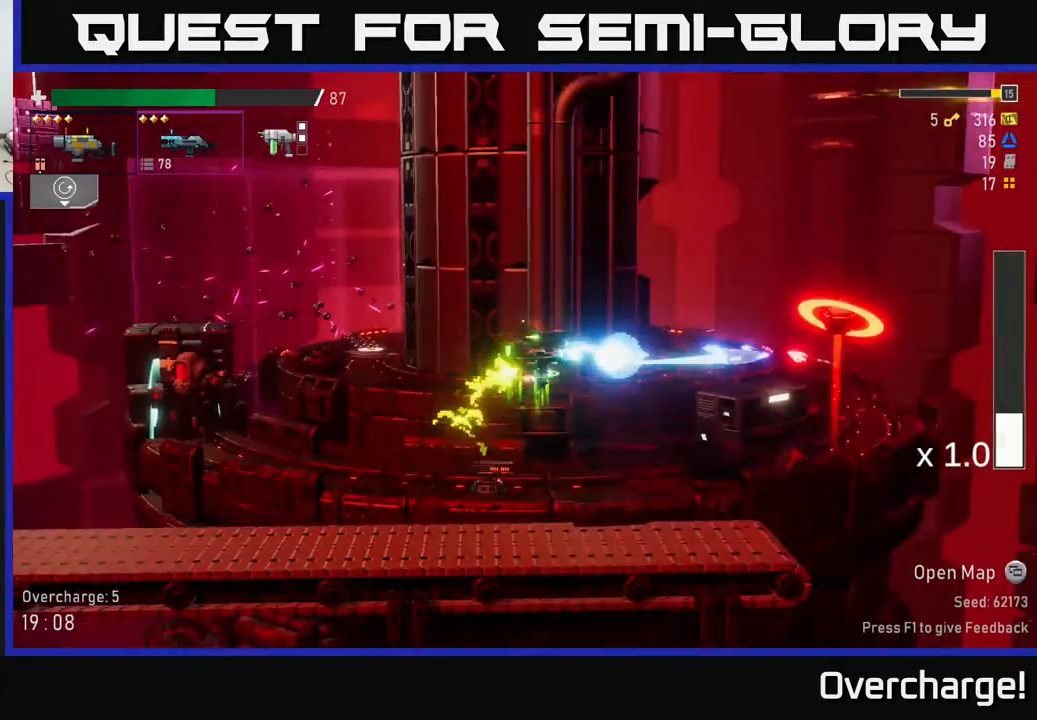
{"buttons": [], "left_stick": "center", "events": [[50, "left_stick", "center"], [83, "R2", "up"], [167, "R2", "down"], [333, "R2", "up"]]}
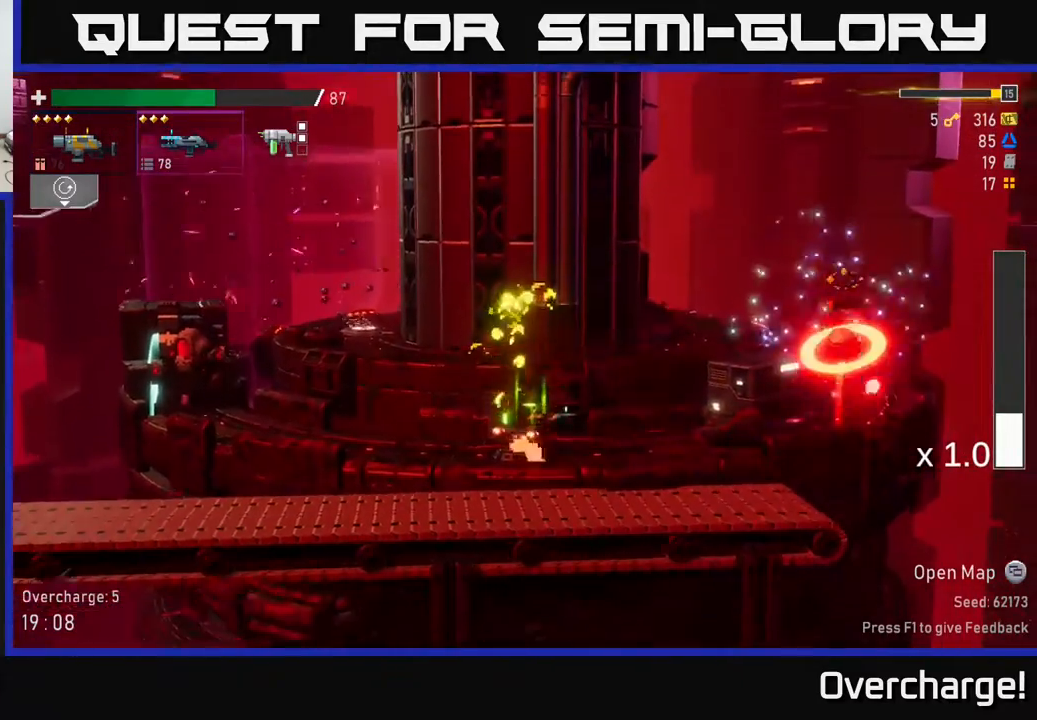
{"buttons": [], "left_stick": "right", "events": [[150, "left_stick", "right"], [167, "R2", "down"], [300, "R2", "up"]]}
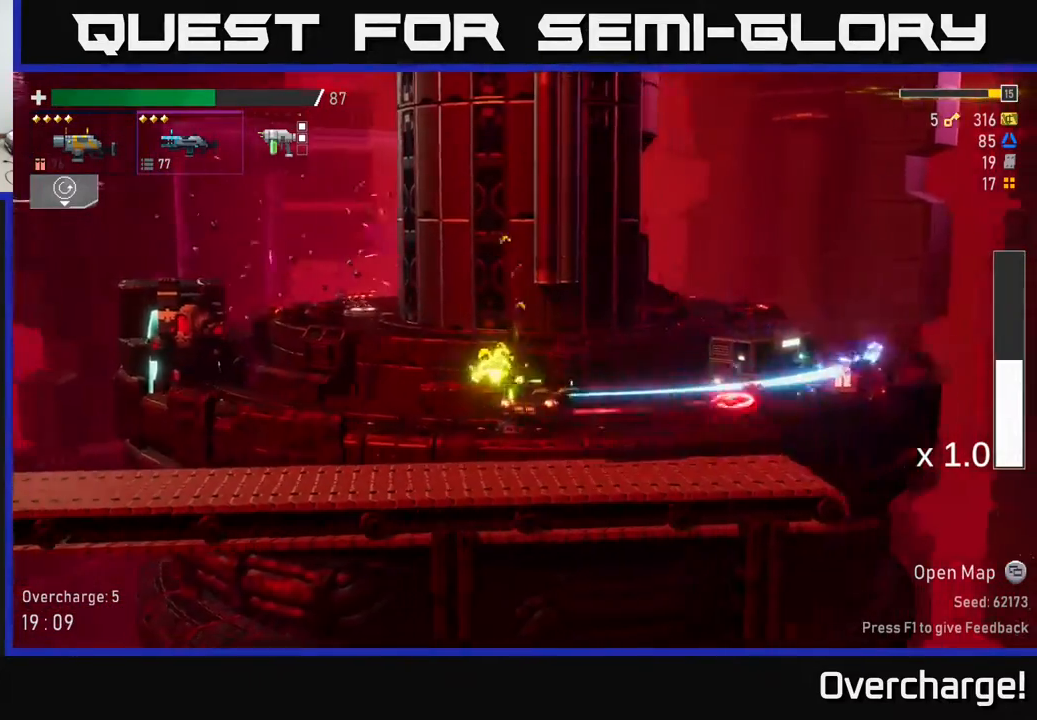
{"buttons": [], "left_stick": "right", "events": [[50, "X", "down"], [250, "X", "up"]]}
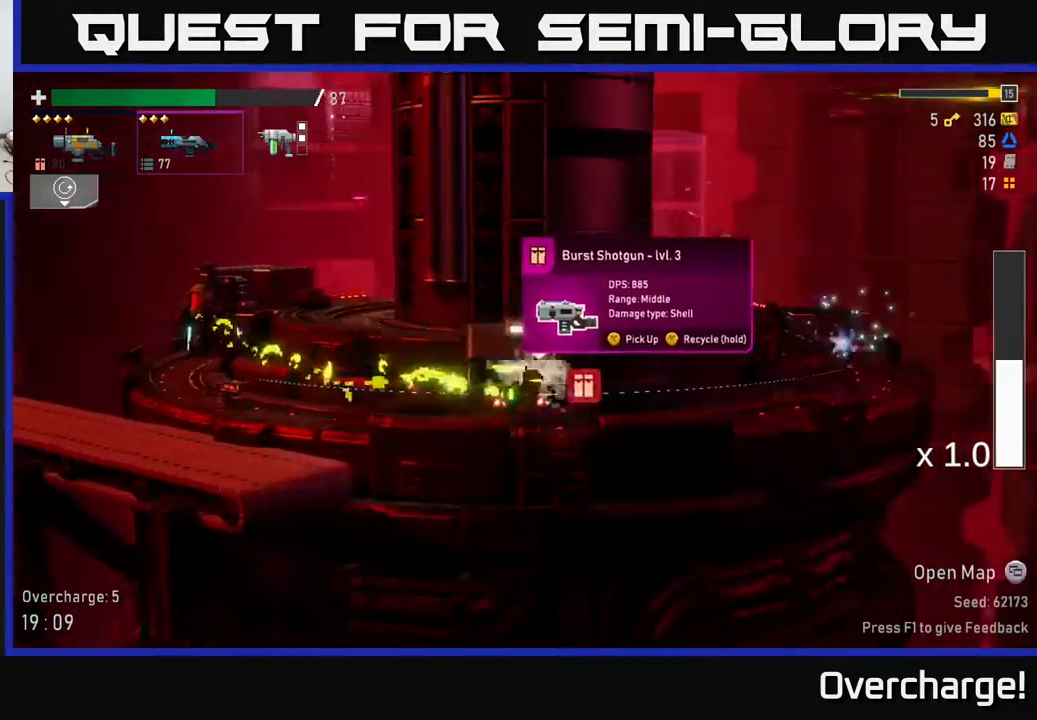
{"buttons": [], "left_stick": "center", "events": [[150, "left_stick", "up-left"], [250, "left_stick", "center"]]}
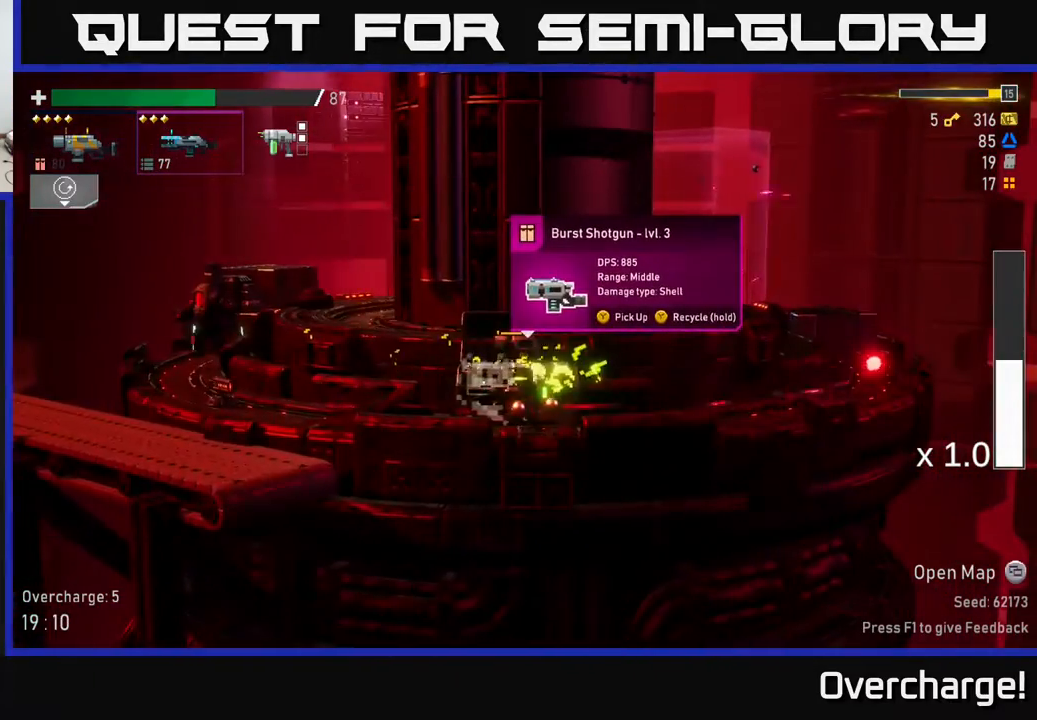
{"buttons": [], "left_stick": "left", "events": [[83, "left_stick", "right"], [483, "left_stick", "left"]]}
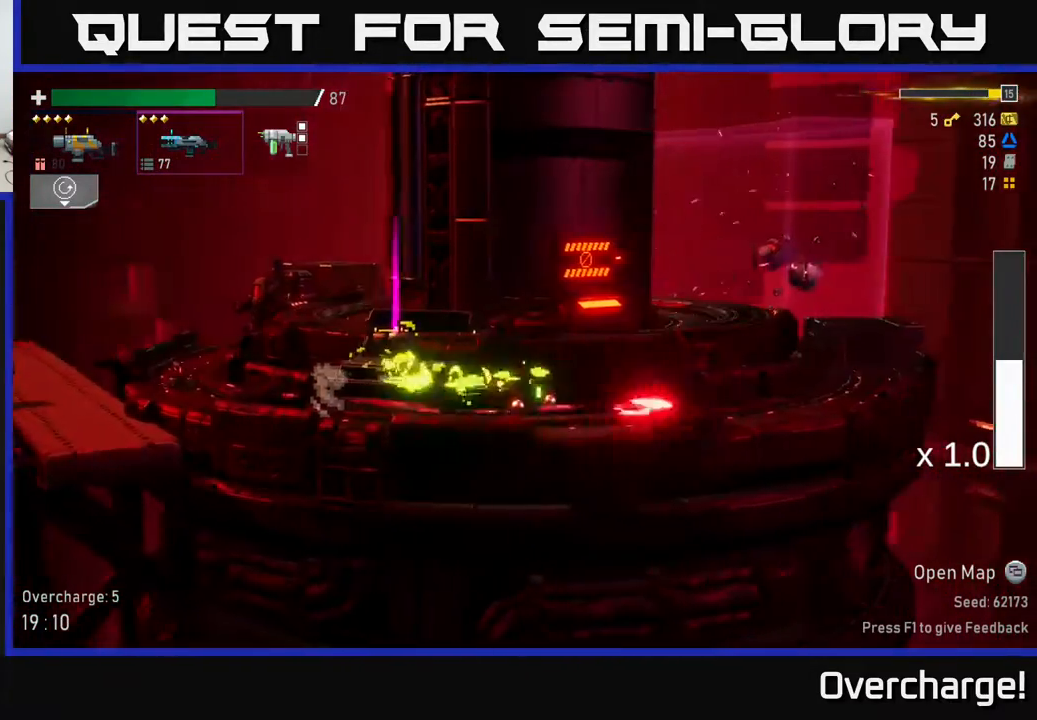
{"buttons": ["X"], "left_stick": "left", "events": [[450, "X", "down"]]}